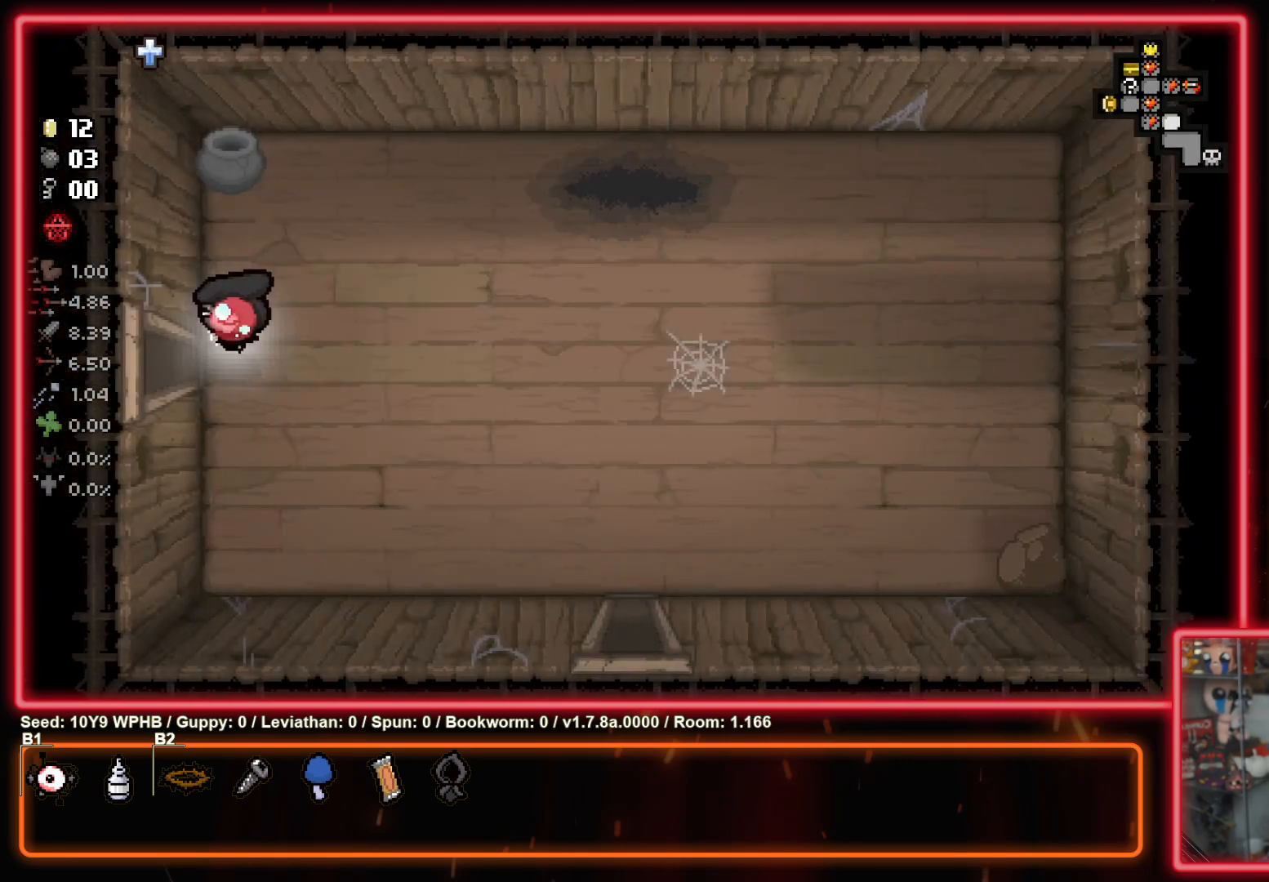
Gameplay with a controller (PlayStation layout); each line is a JSON object with the inputs held at the frame after it. "events" lists button and stick changes between this image and that frame as [ms after this image, input, new state], when the widget could be followed in between.
{"buttons": [], "left_stick": "down-right", "right_stick": "center", "events": [[467, "left_stick", "down-right"]]}
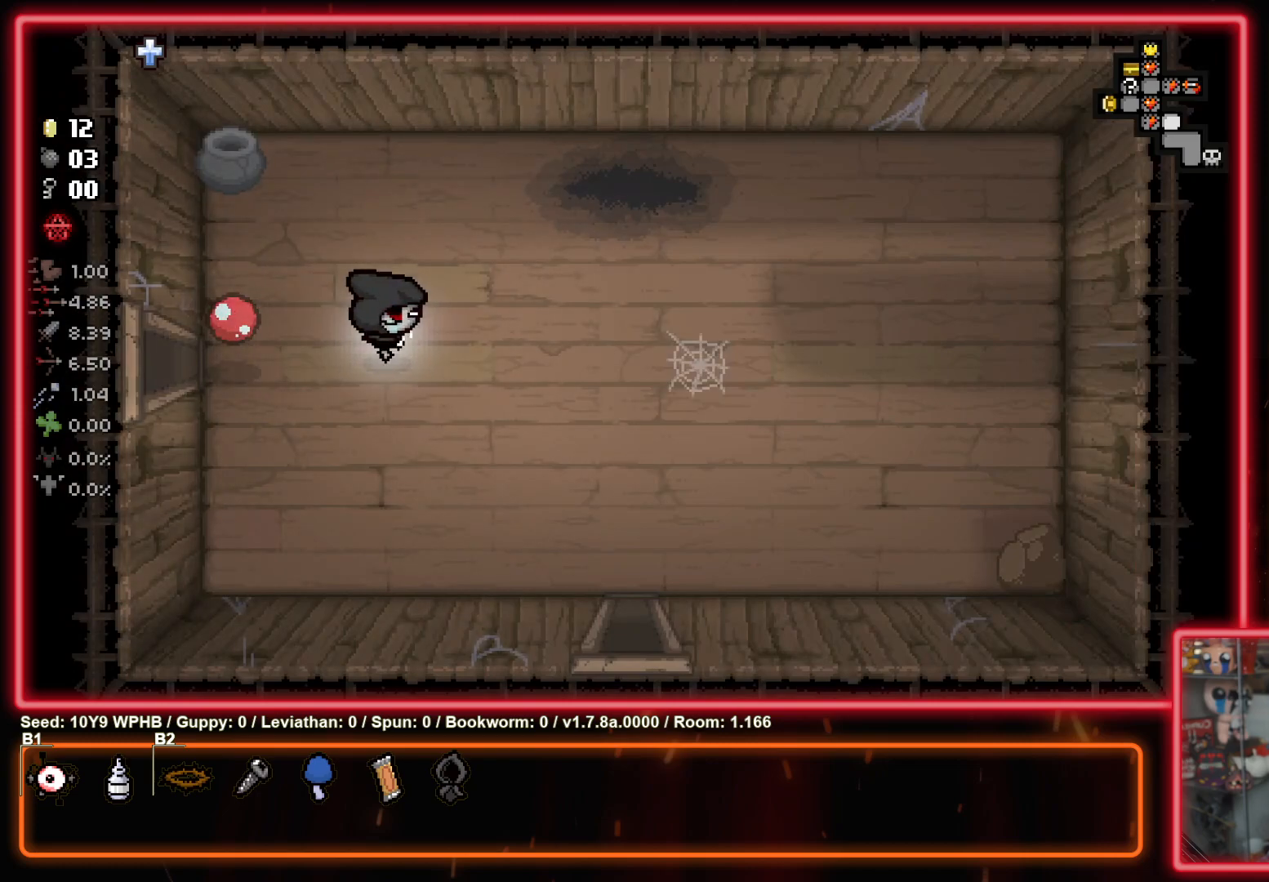
{"buttons": [], "left_stick": "down-right", "right_stick": "center", "events": []}
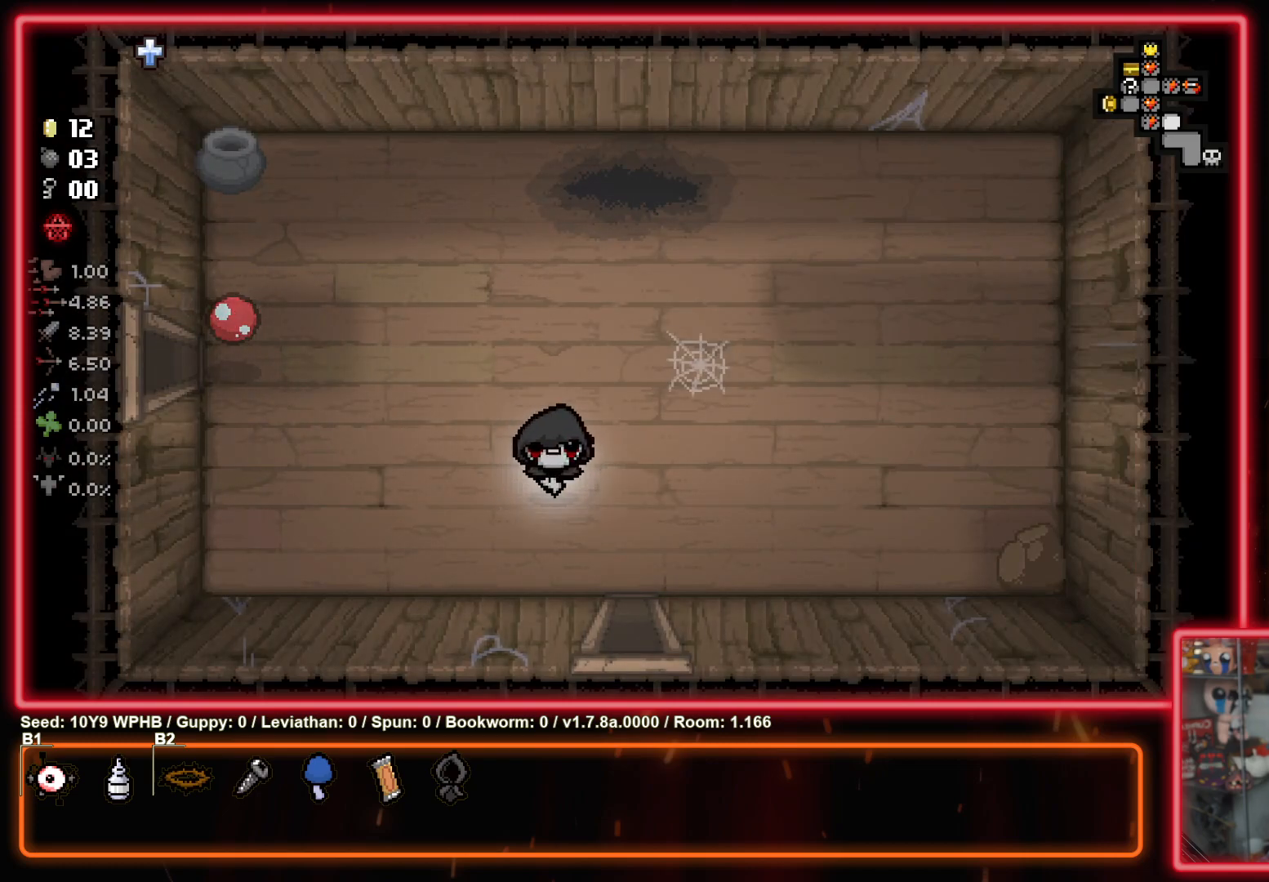
{"buttons": [], "left_stick": "down", "right_stick": "center", "events": [[233, "left_stick", "down"]]}
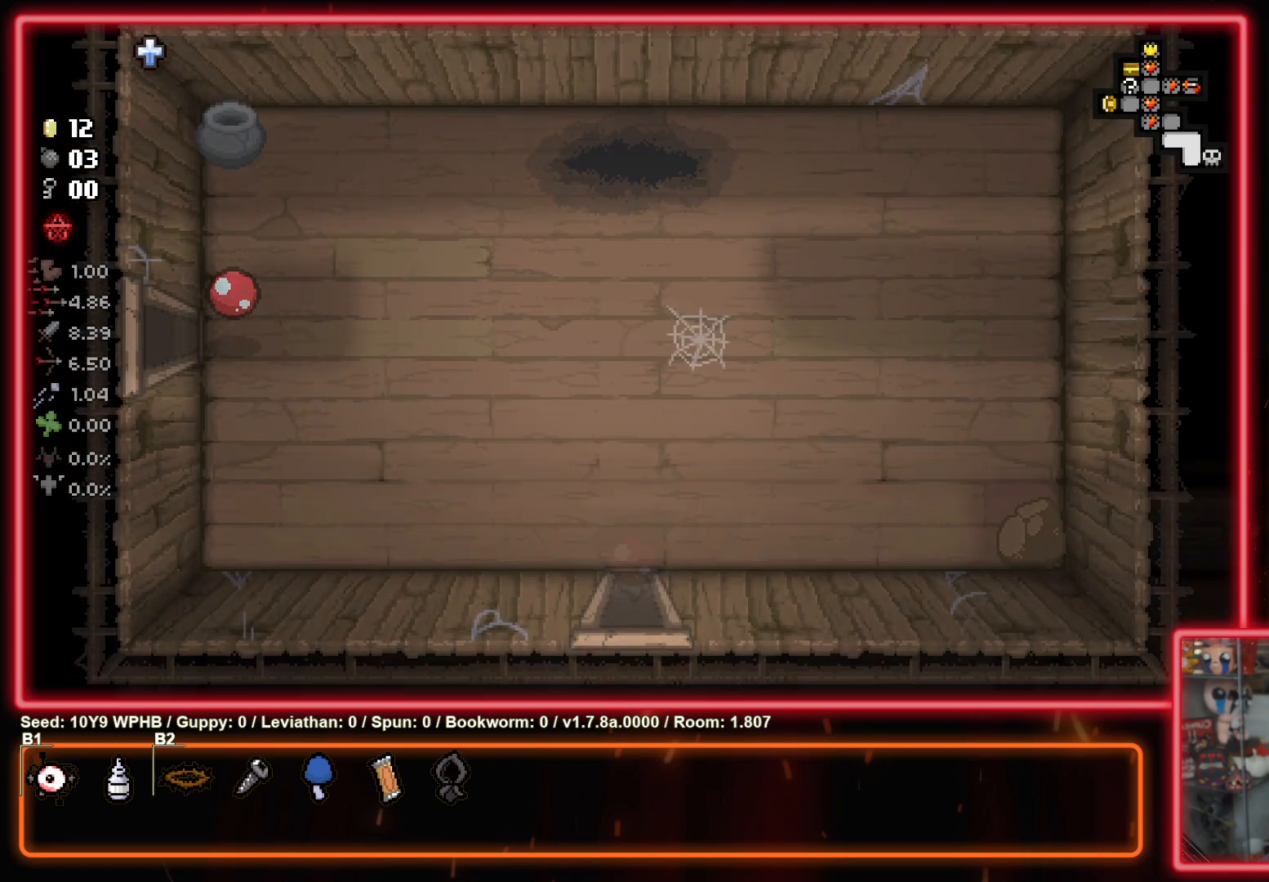
{"buttons": [], "left_stick": "down", "right_stick": "center", "events": []}
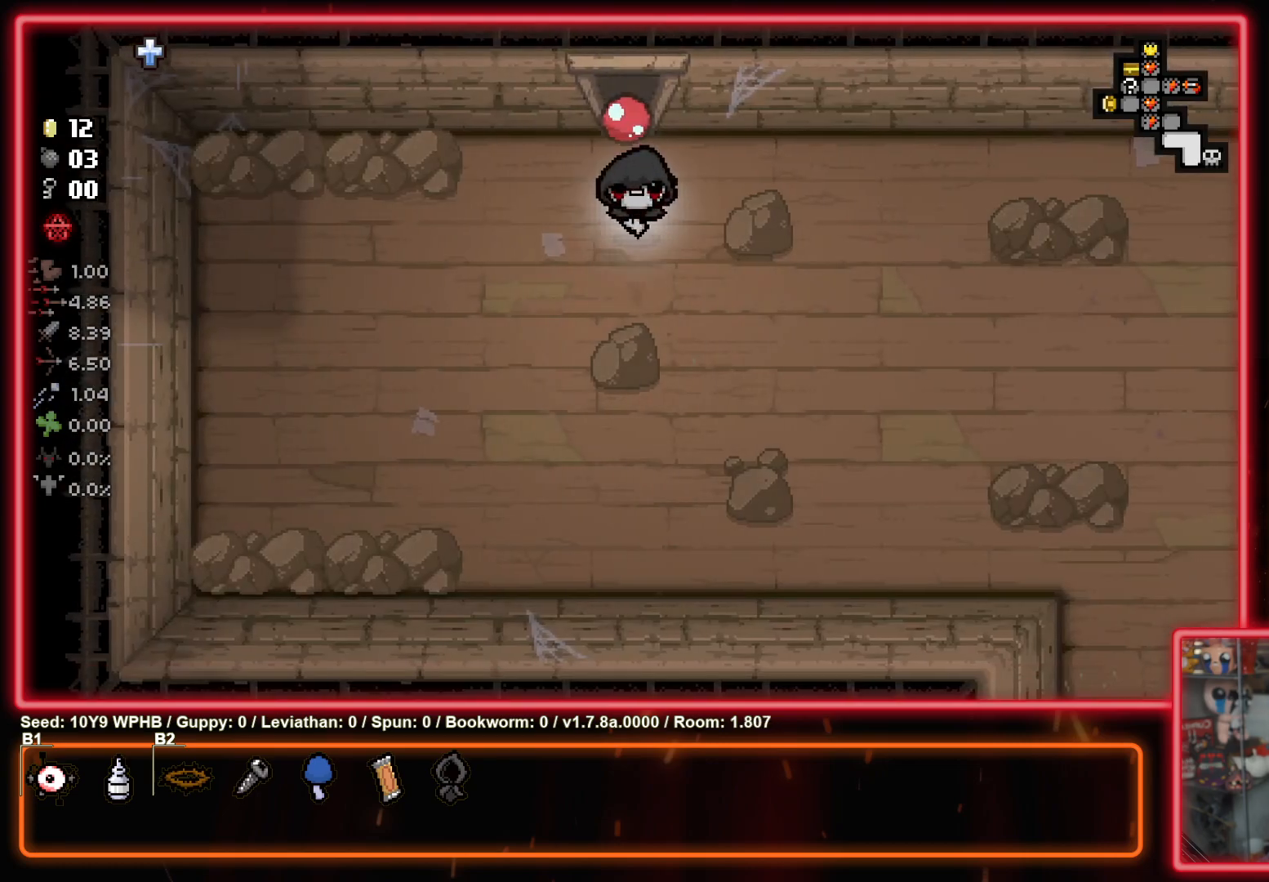
{"buttons": [], "left_stick": "down-right", "right_stick": "center", "events": [[17, "left_stick", "down-right"]]}
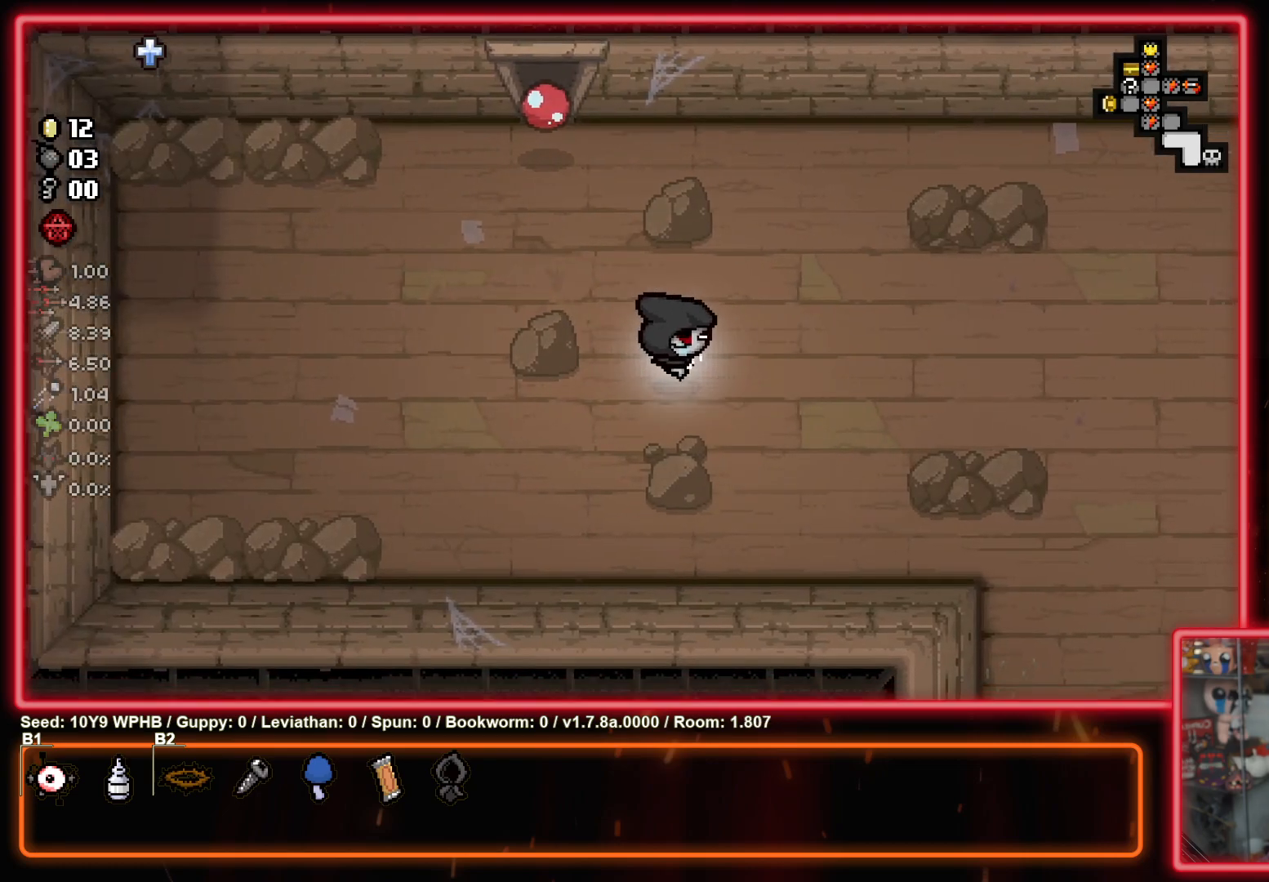
{"buttons": [], "left_stick": "down-right", "right_stick": "center", "events": []}
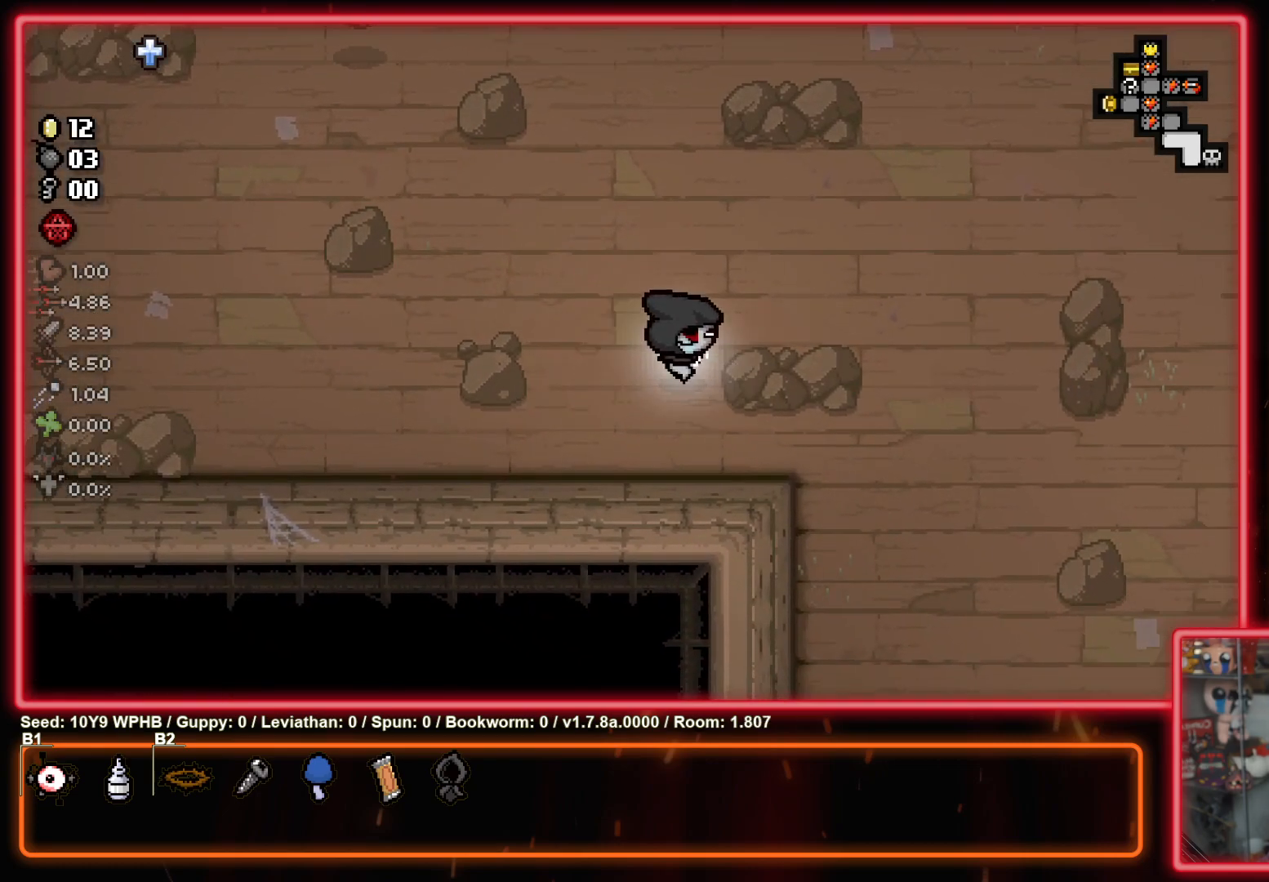
{"buttons": [], "left_stick": "down-right", "right_stick": "center", "events": []}
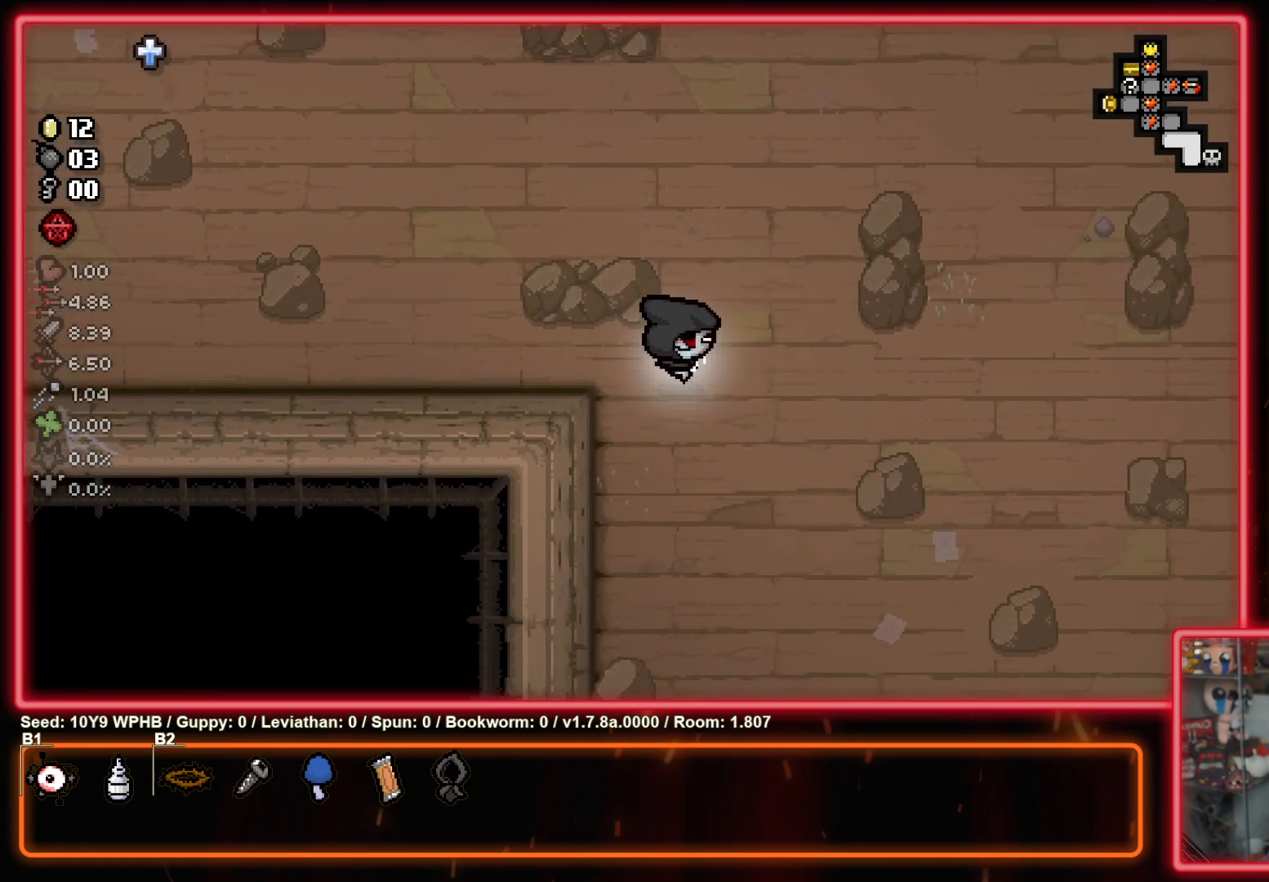
{"buttons": [], "left_stick": "down-right", "right_stick": "center", "events": []}
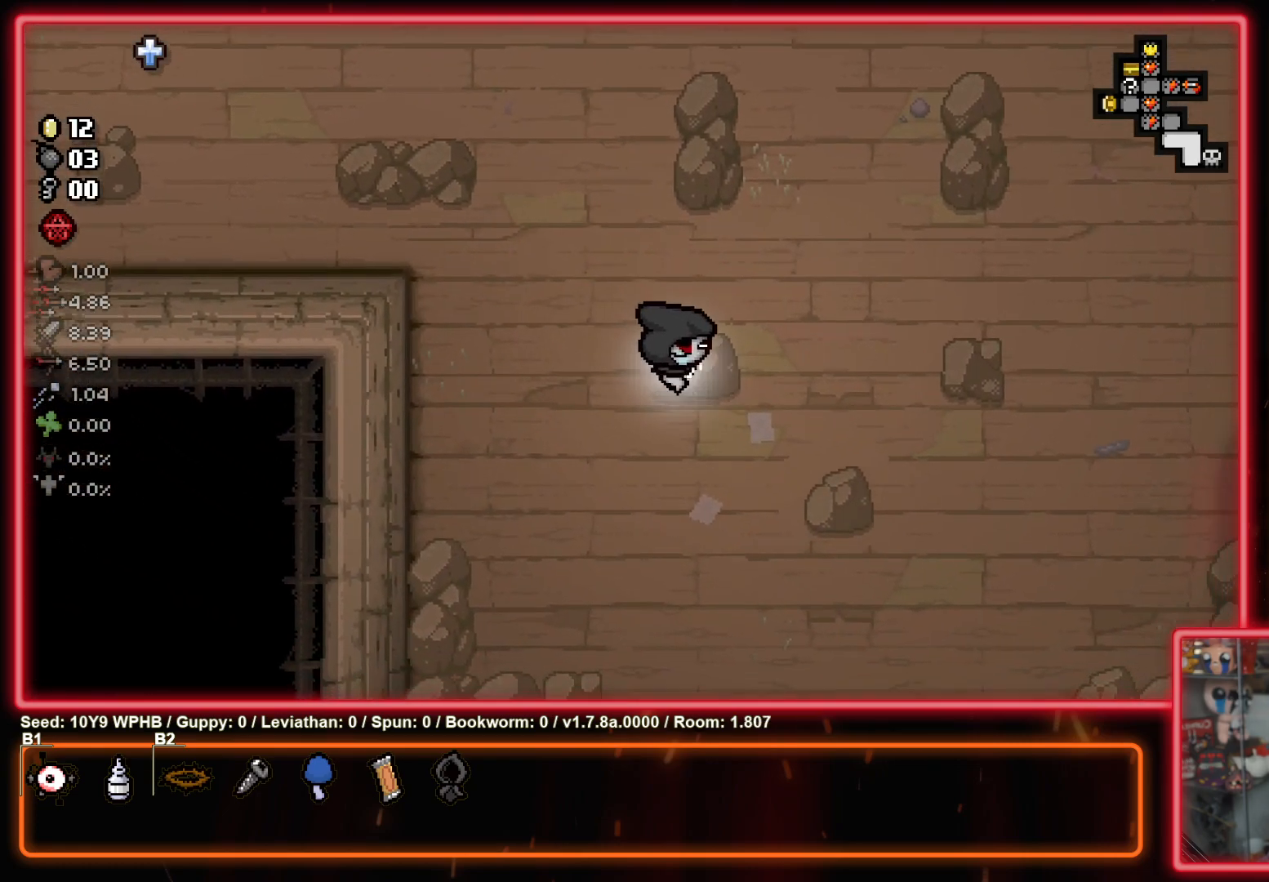
{"buttons": [], "left_stick": "down", "right_stick": "center", "events": [[383, "left_stick", "down"]]}
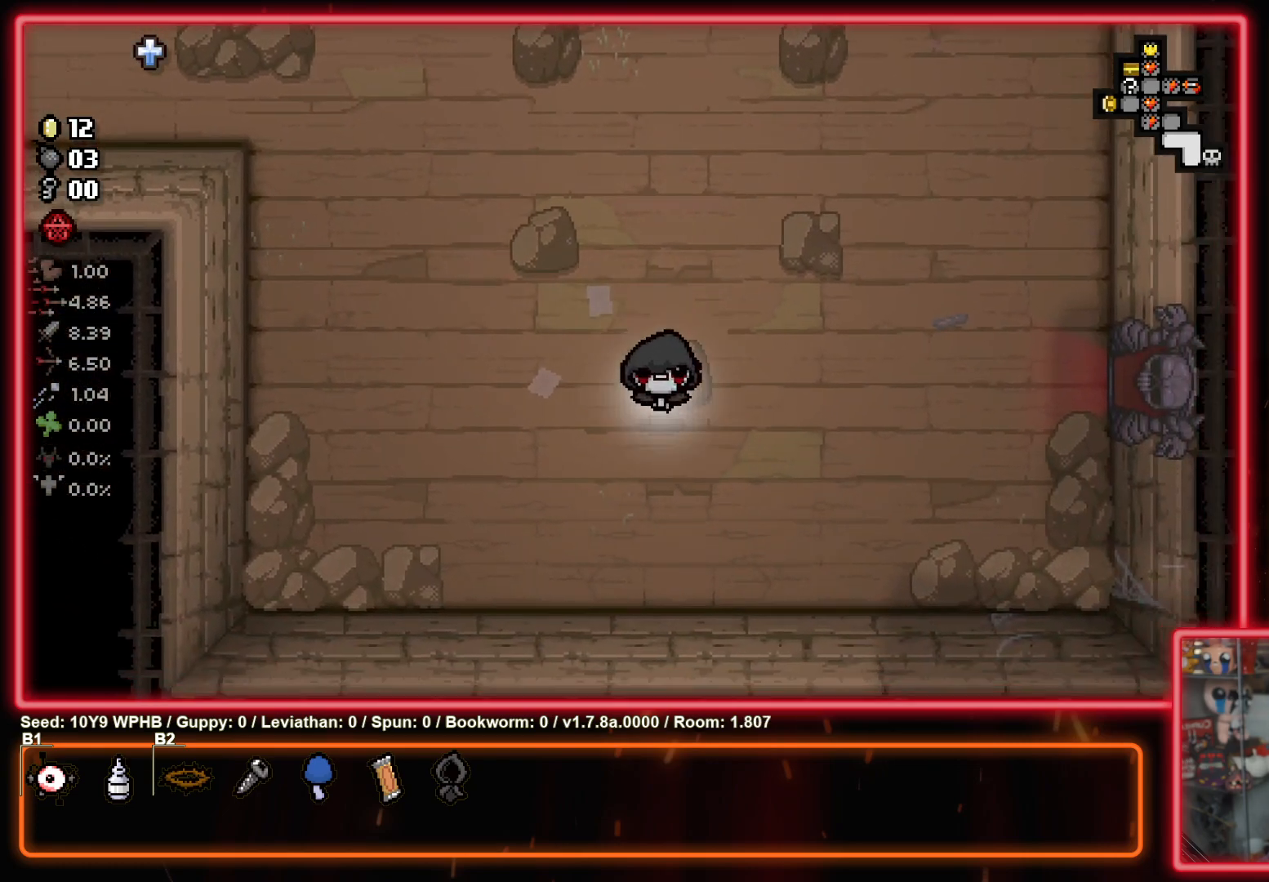
{"buttons": [], "left_stick": "up", "right_stick": "center", "events": [[350, "left_stick", "up"], [383, "L1", "down"], [467, "L1", "up"]]}
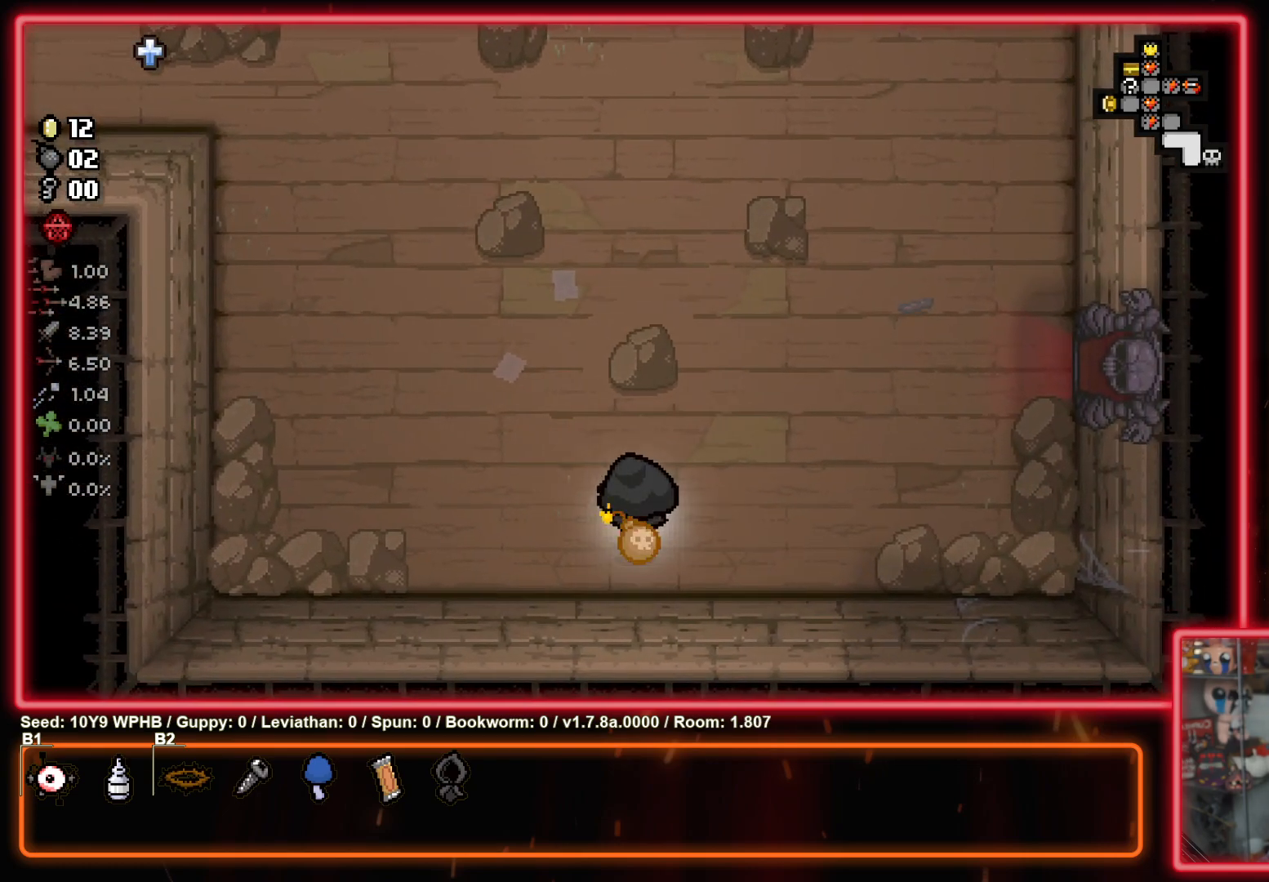
{"buttons": [], "left_stick": "up-right", "right_stick": "center", "events": [[133, "left_stick", "up-right"]]}
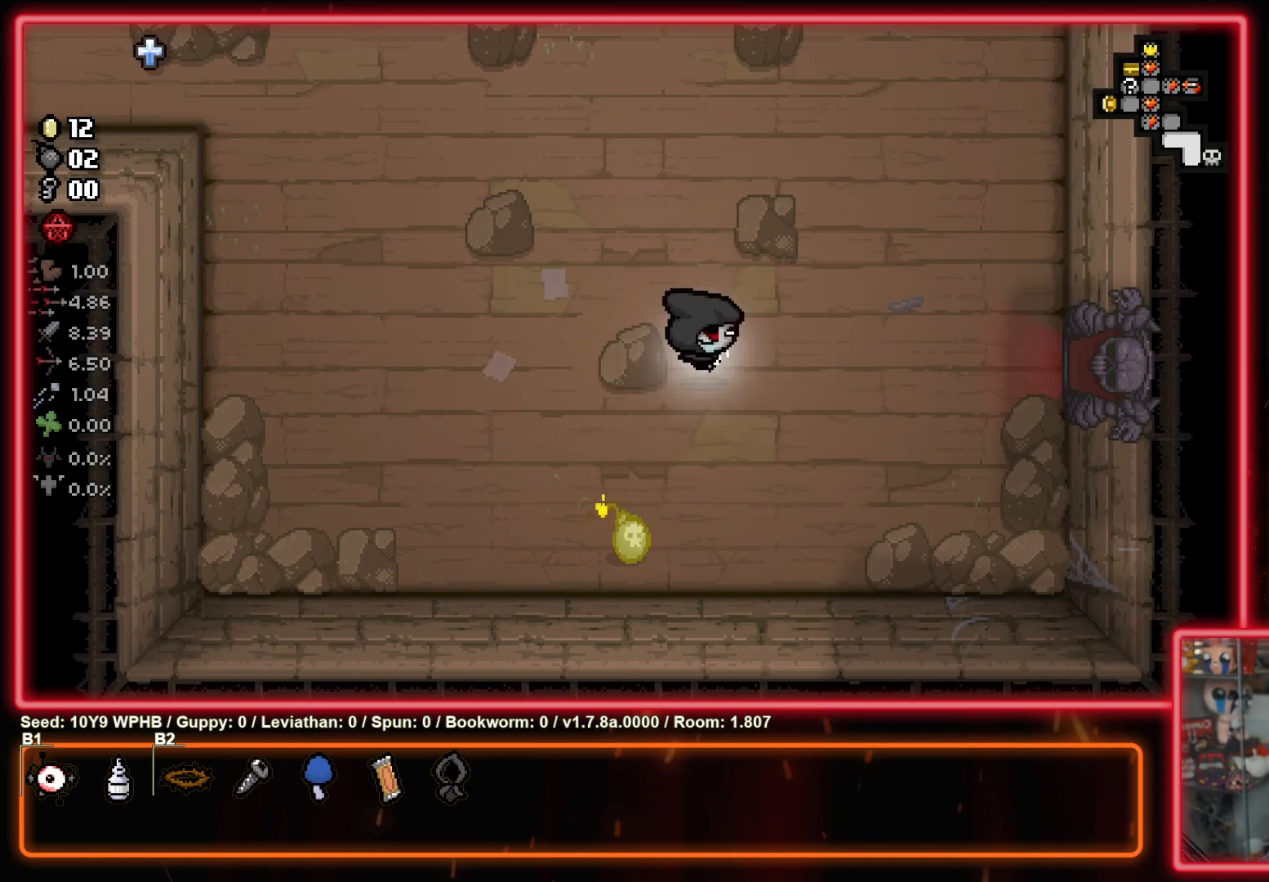
{"buttons": [], "left_stick": "up-right", "right_stick": "center", "events": []}
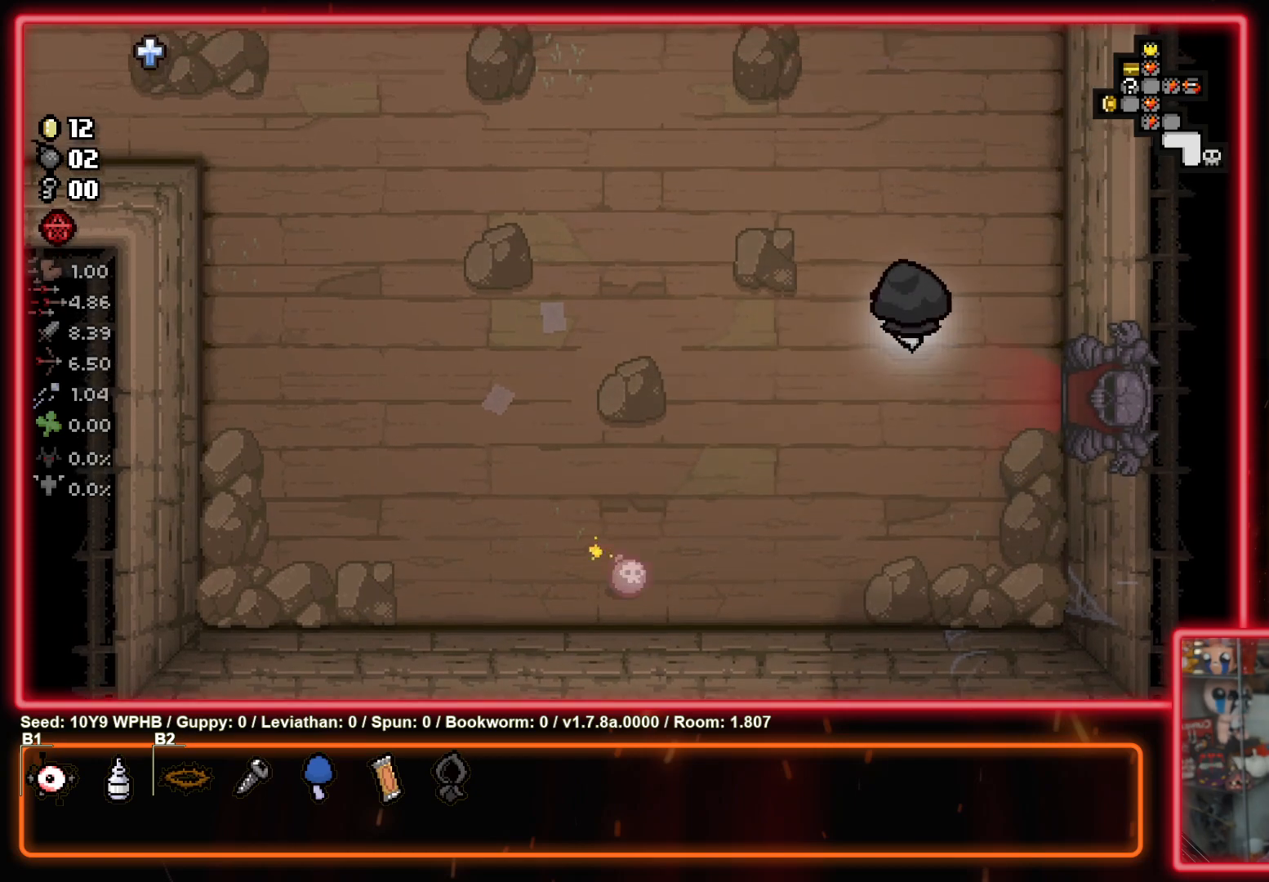
{"buttons": [], "left_stick": "center", "right_stick": "center", "events": [[50, "left_stick", "up-left"], [117, "left_stick", "center"], [200, "left_stick", "down"], [433, "left_stick", "center"]]}
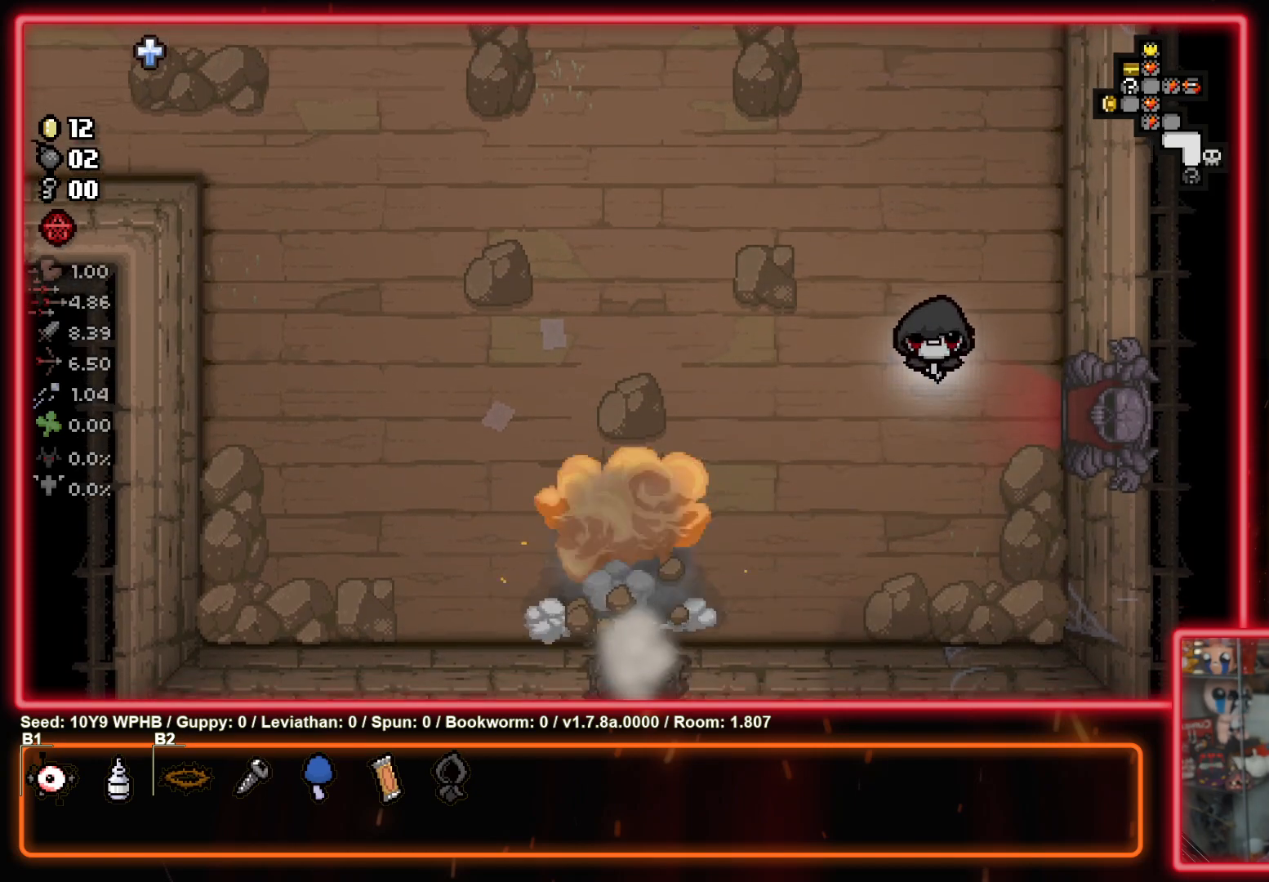
{"buttons": [], "left_stick": "down-left", "right_stick": "center", "events": [[17, "left_stick", "down-left"]]}
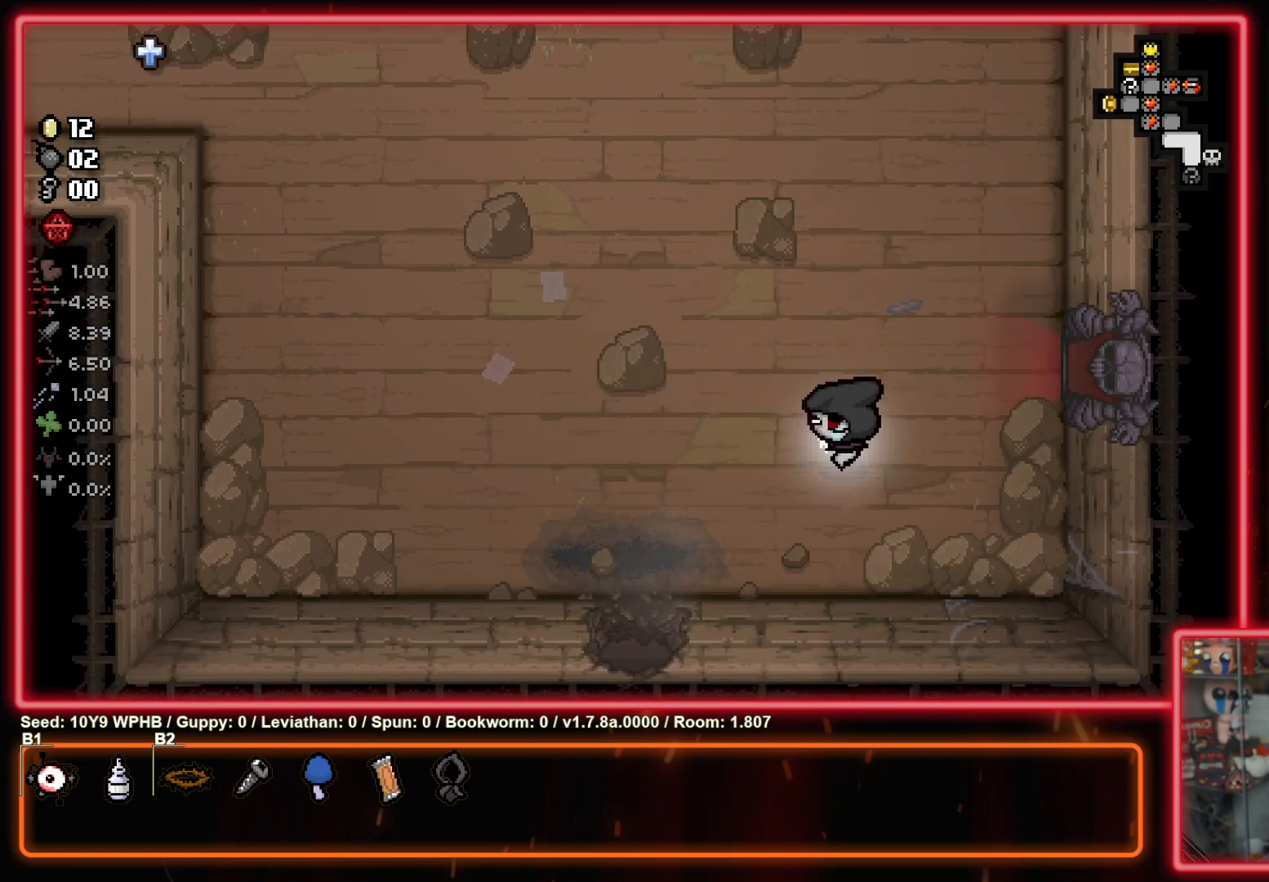
{"buttons": [], "left_stick": "down", "right_stick": "center", "events": [[483, "left_stick", "down"]]}
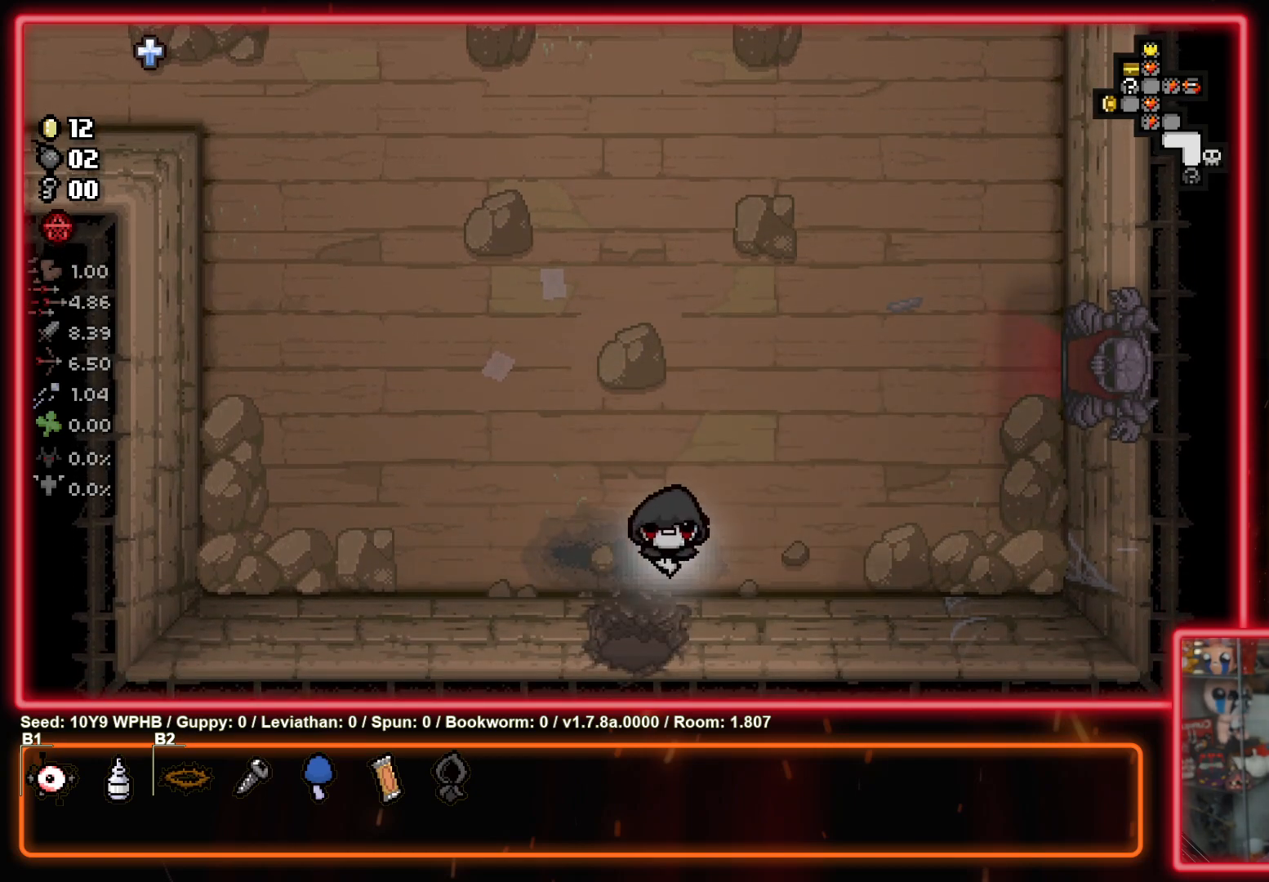
{"buttons": [], "left_stick": "center", "right_stick": "center", "events": [[217, "left_stick", "center"]]}
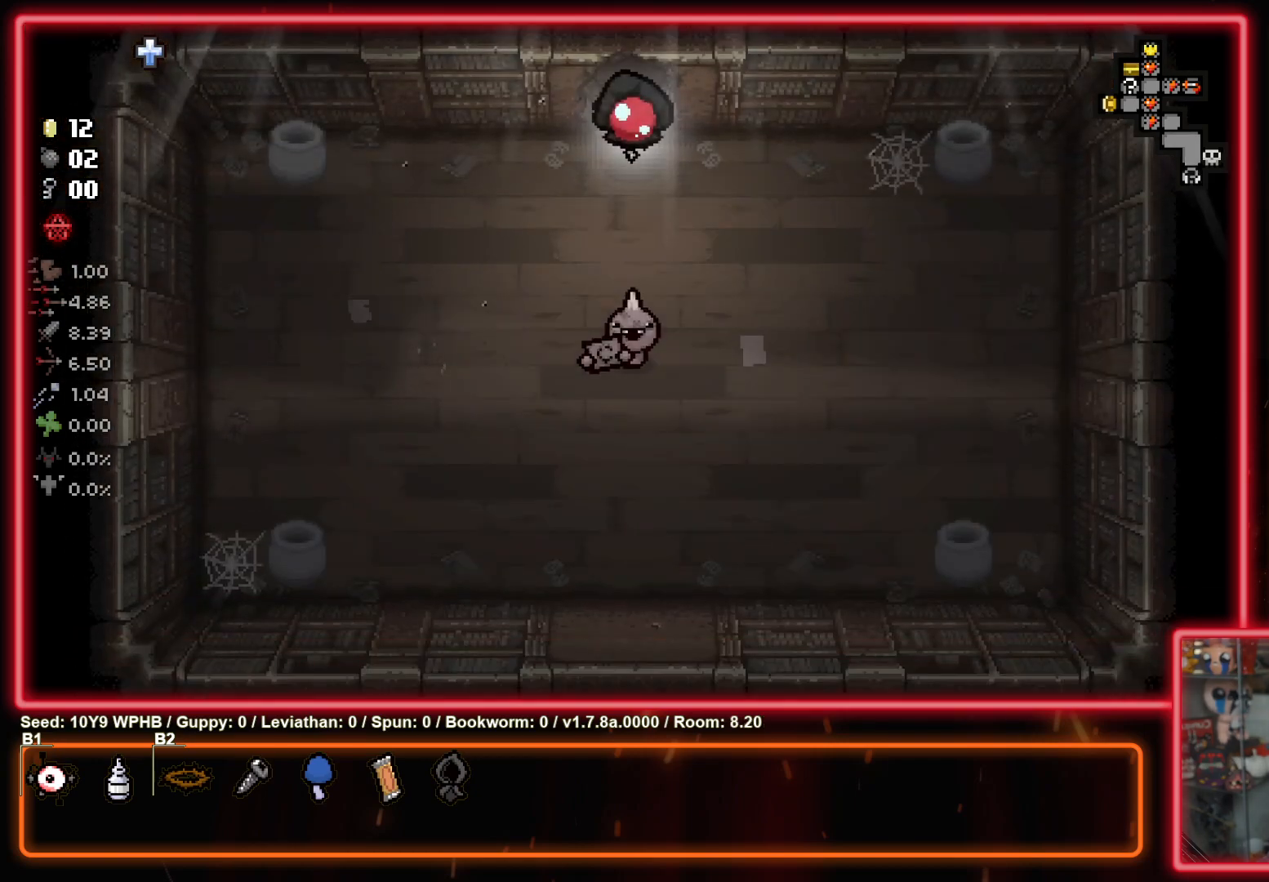
{"buttons": [], "left_stick": "center", "right_stick": "center", "events": []}
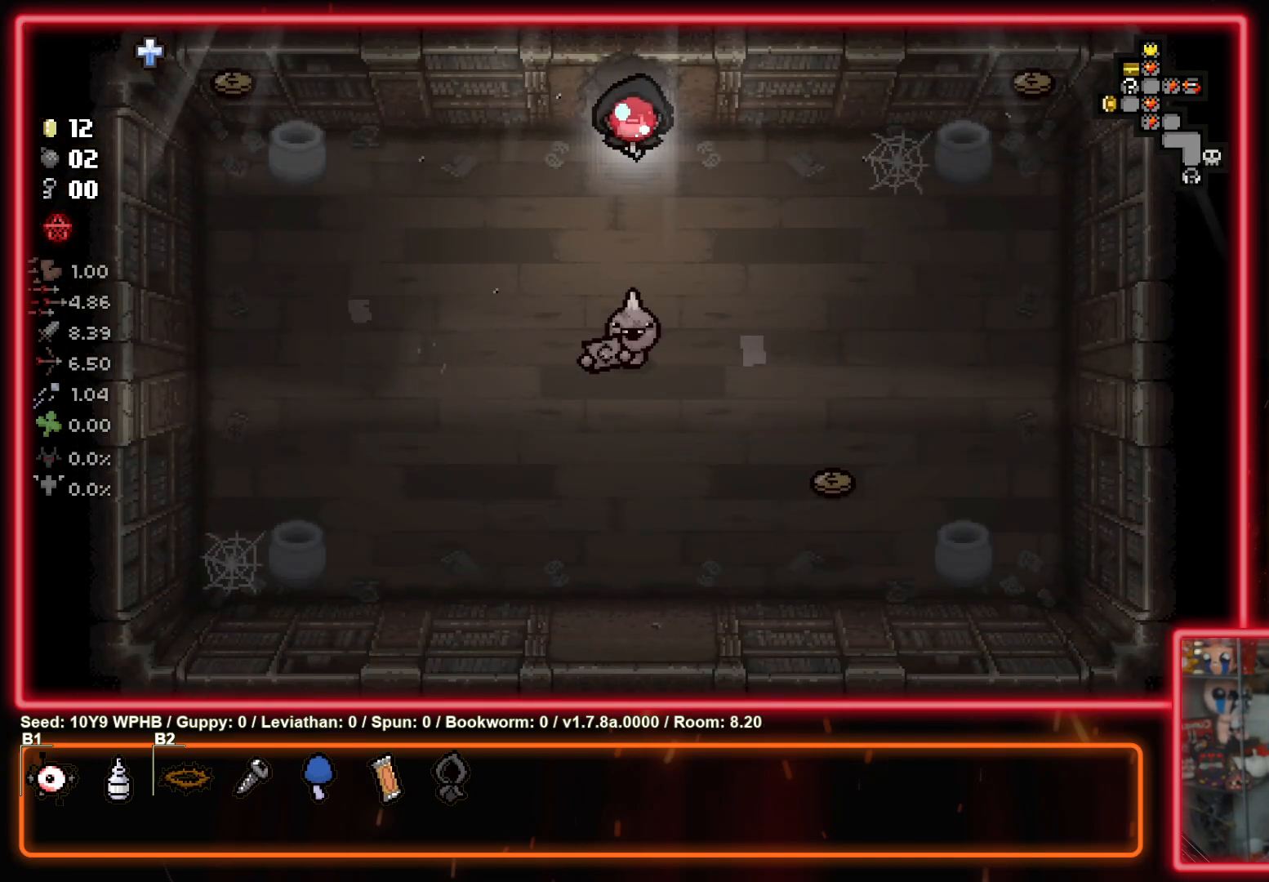
{"buttons": [], "left_stick": "left", "right_stick": "center", "events": [[17, "left_stick", "left"]]}
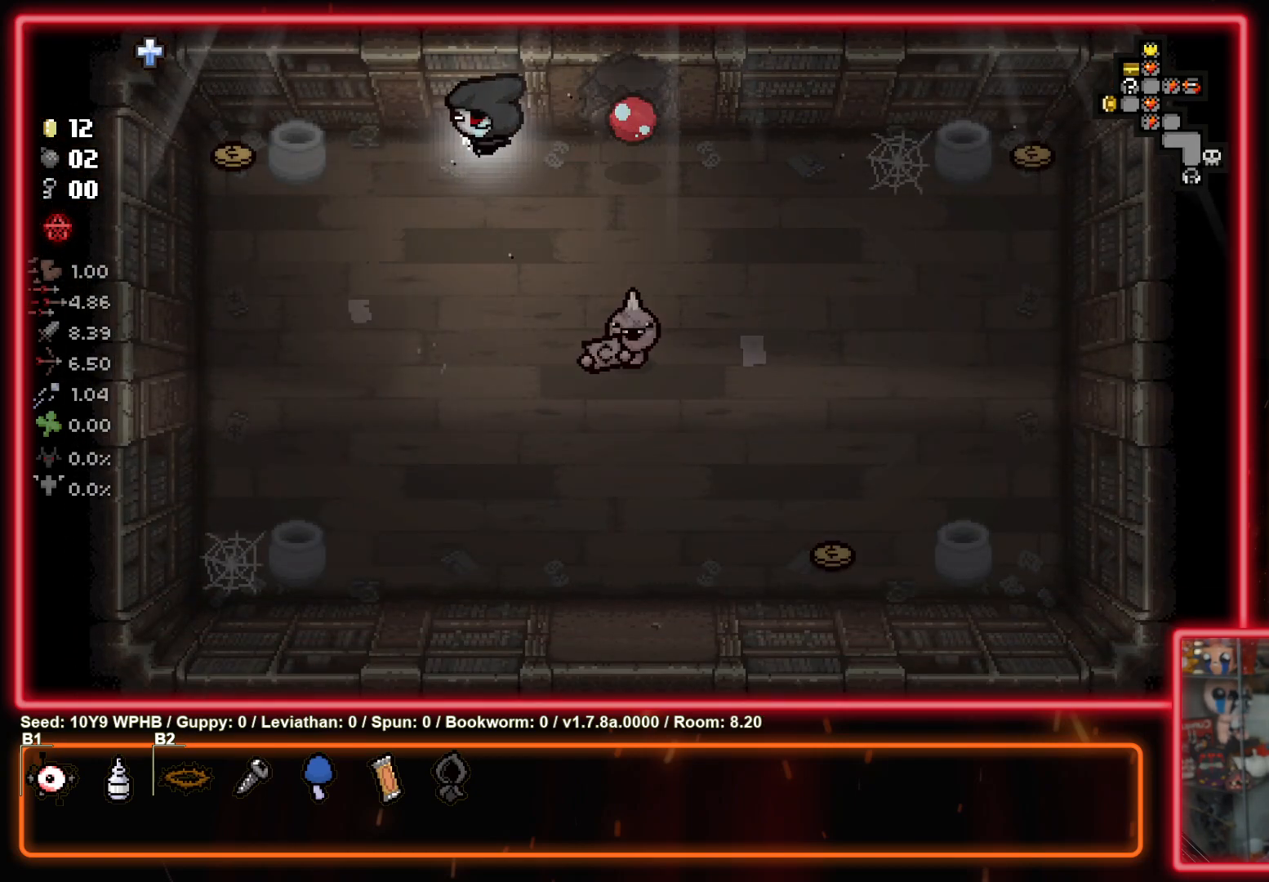
{"buttons": [], "left_stick": "left", "right_stick": "center", "events": []}
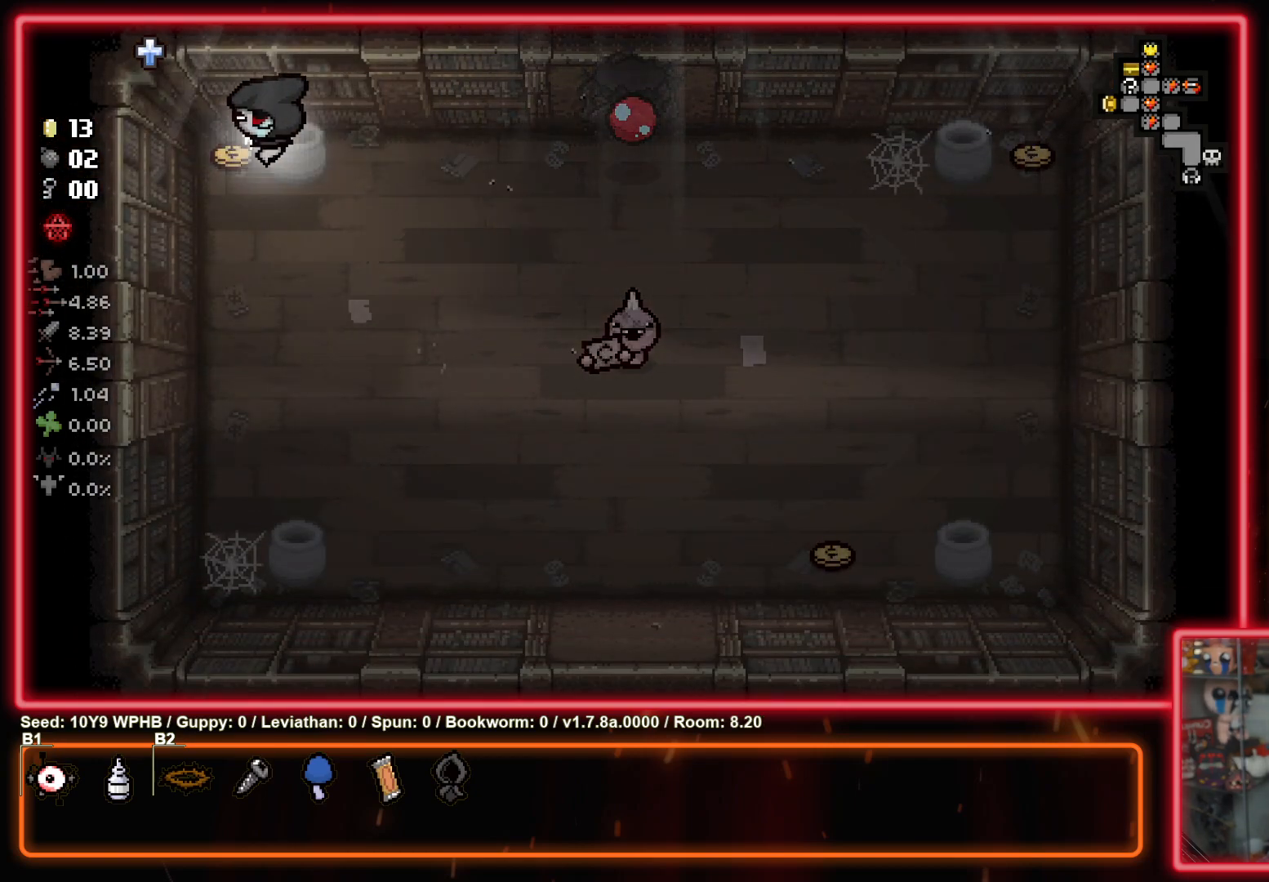
{"buttons": [], "left_stick": "right", "right_stick": "center", "events": [[17, "left_stick", "center"], [67, "left_stick", "right"]]}
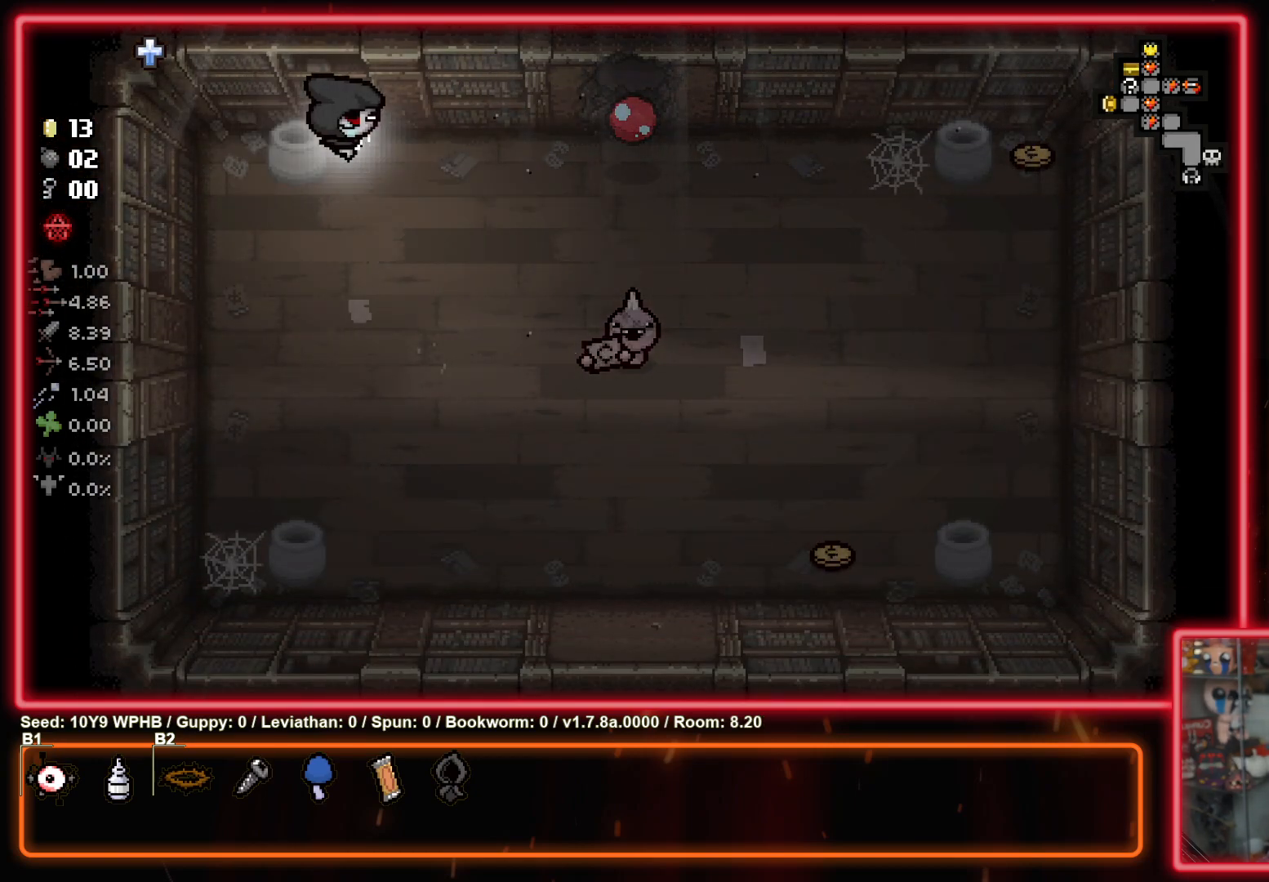
{"buttons": [], "left_stick": "right", "right_stick": "center", "events": []}
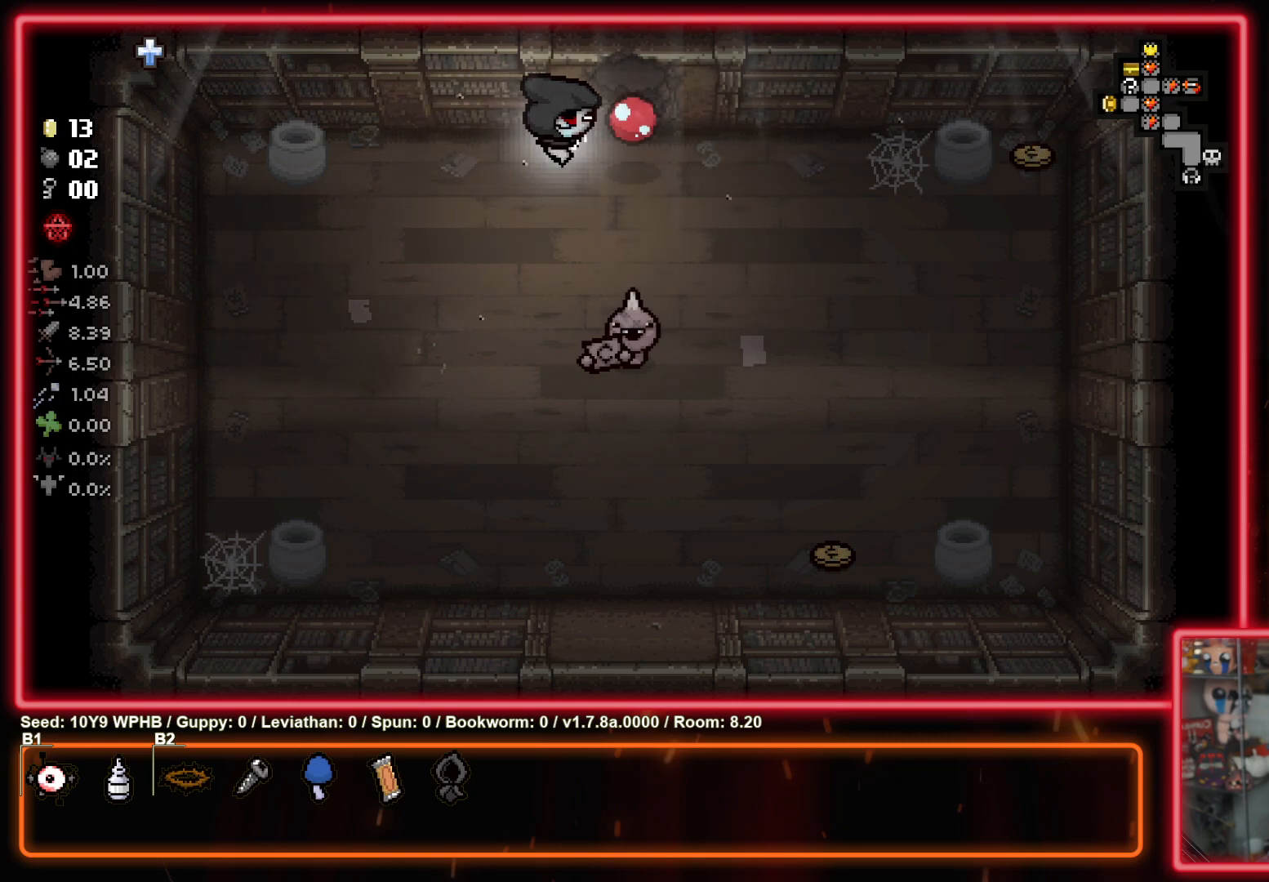
{"buttons": [], "left_stick": "right", "right_stick": "center", "events": []}
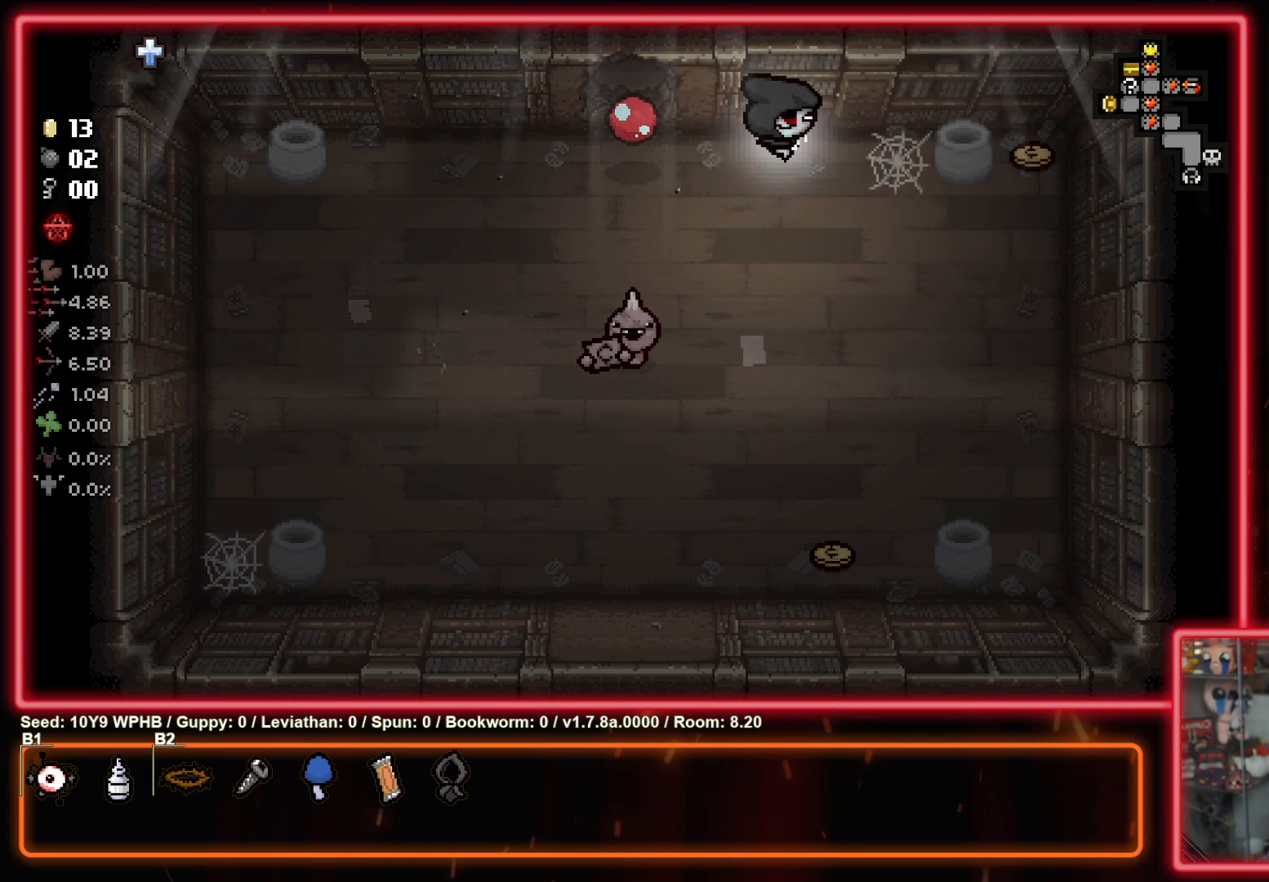
{"buttons": [], "left_stick": "center", "right_stick": "center", "events": [[500, "left_stick", "center"]]}
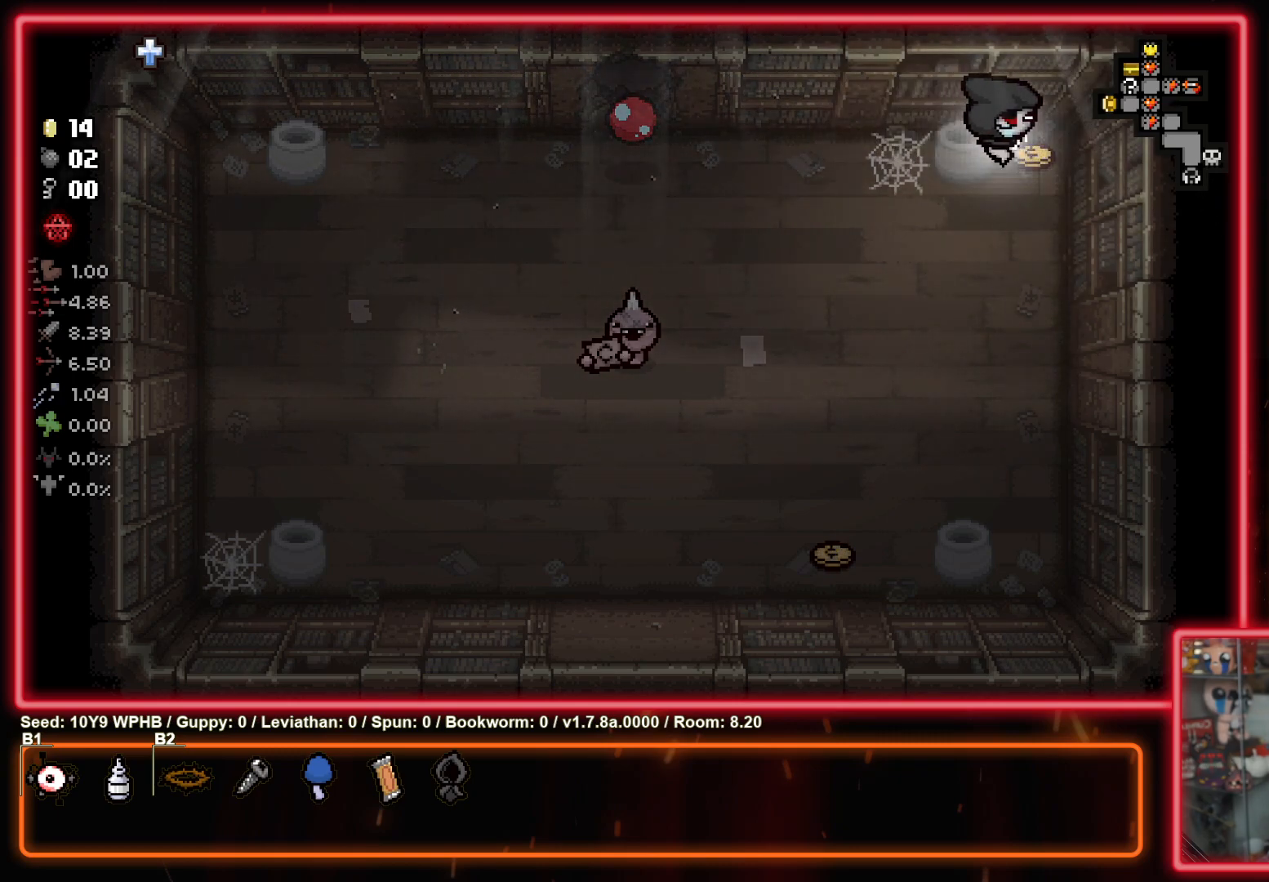
{"buttons": [], "left_stick": "down-left", "right_stick": "center", "events": [[17, "left_stick", "down-left"]]}
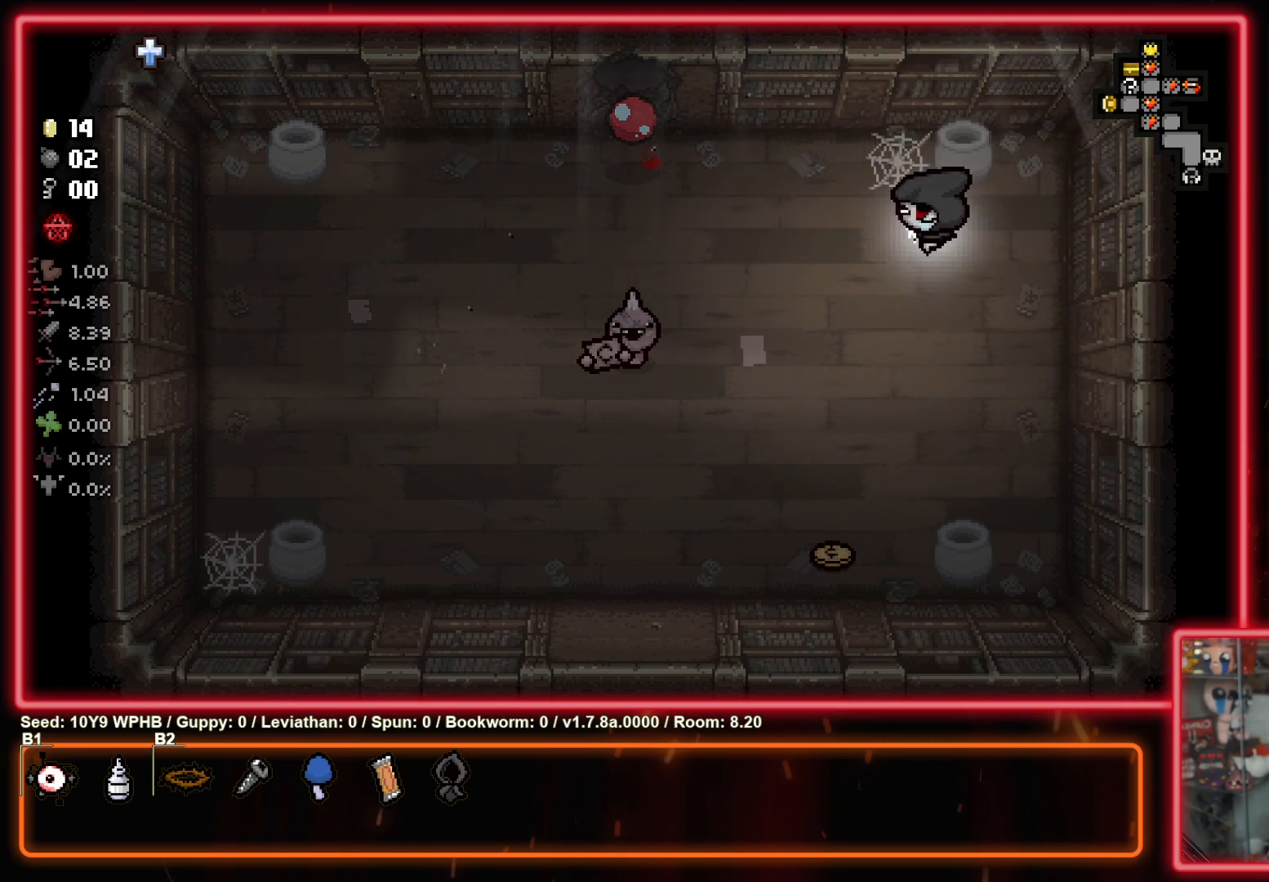
{"buttons": [], "left_stick": "down", "right_stick": "center", "events": [[133, "left_stick", "down"]]}
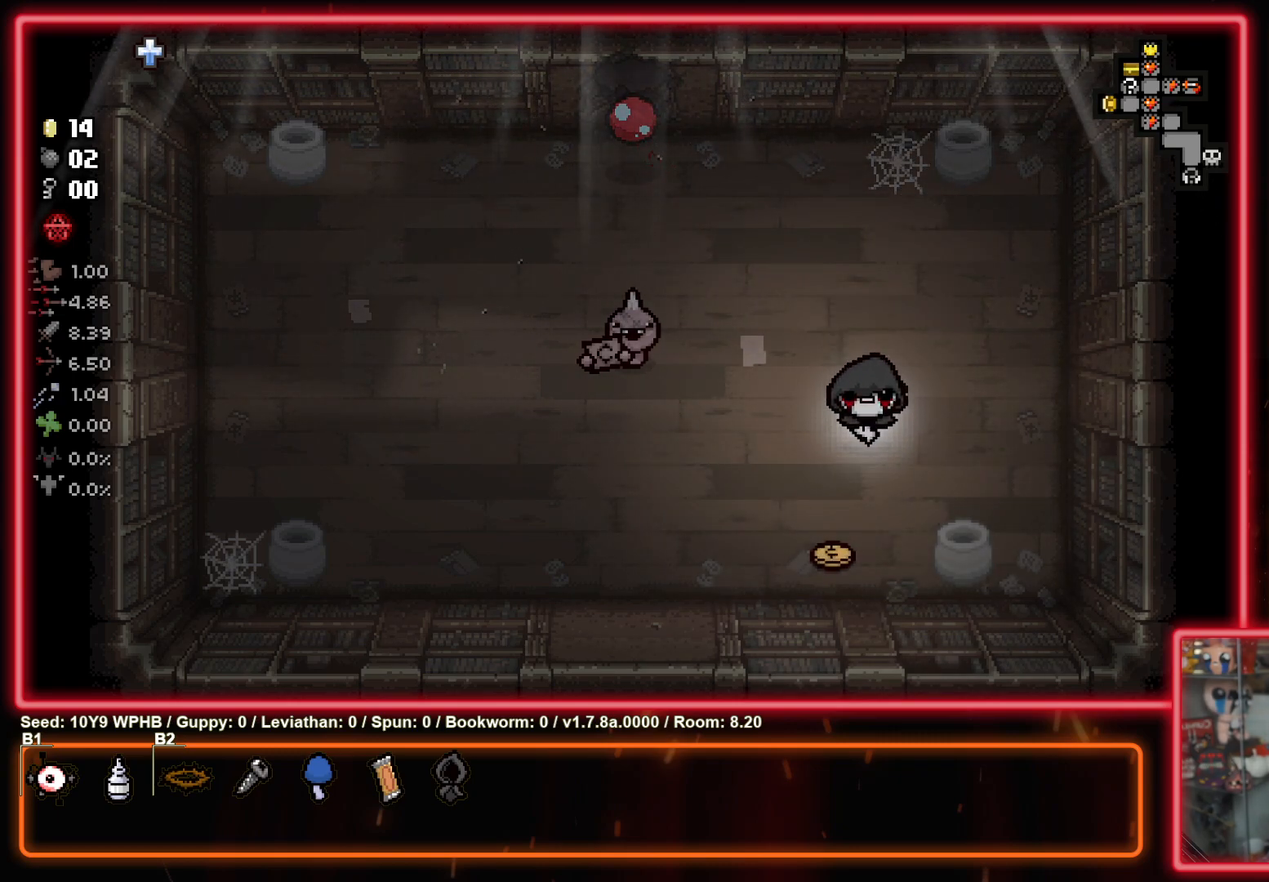
{"buttons": [], "left_stick": "up-left", "right_stick": "center", "events": [[133, "left_stick", "down-left"], [283, "left_stick", "left"], [483, "left_stick", "up-left"]]}
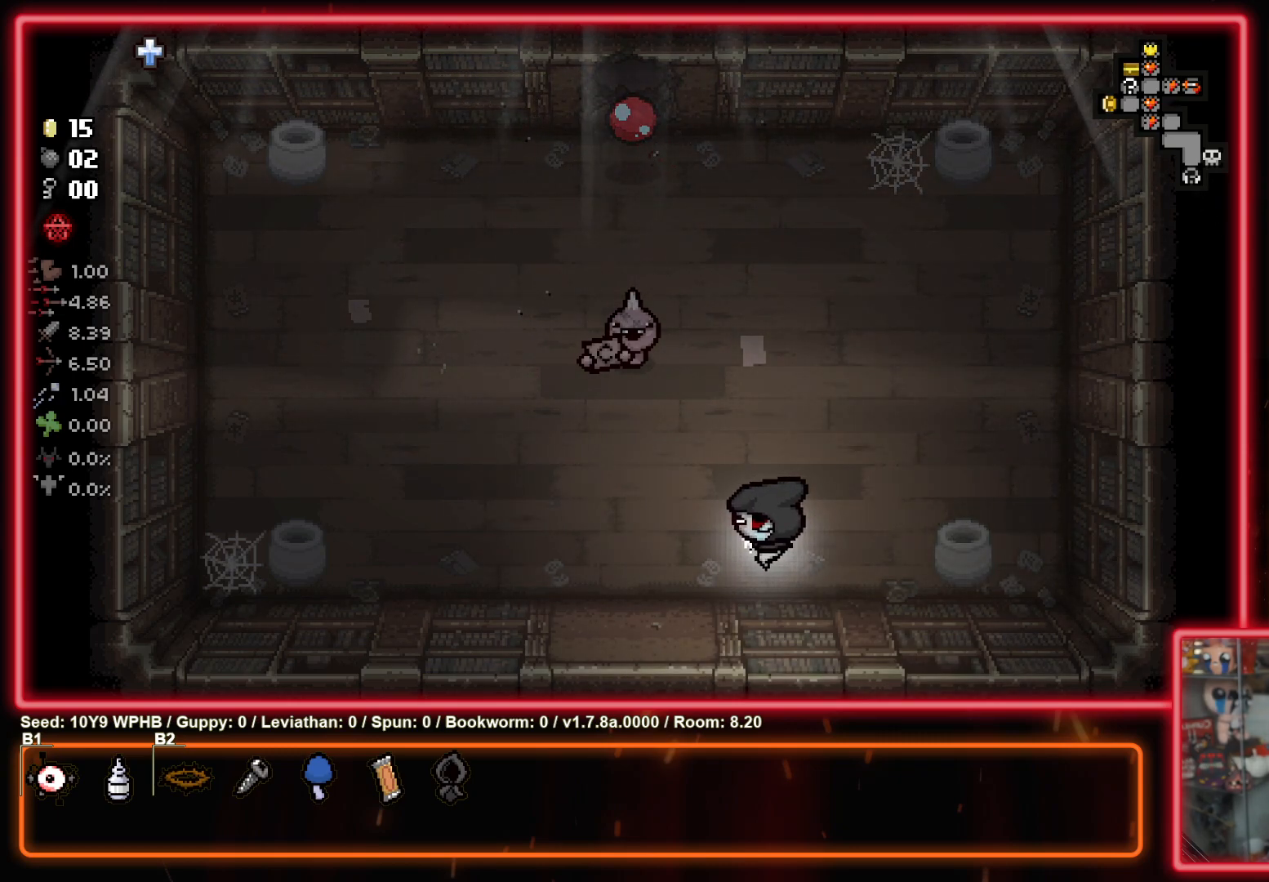
{"buttons": [], "left_stick": "up-left", "right_stick": "center", "events": []}
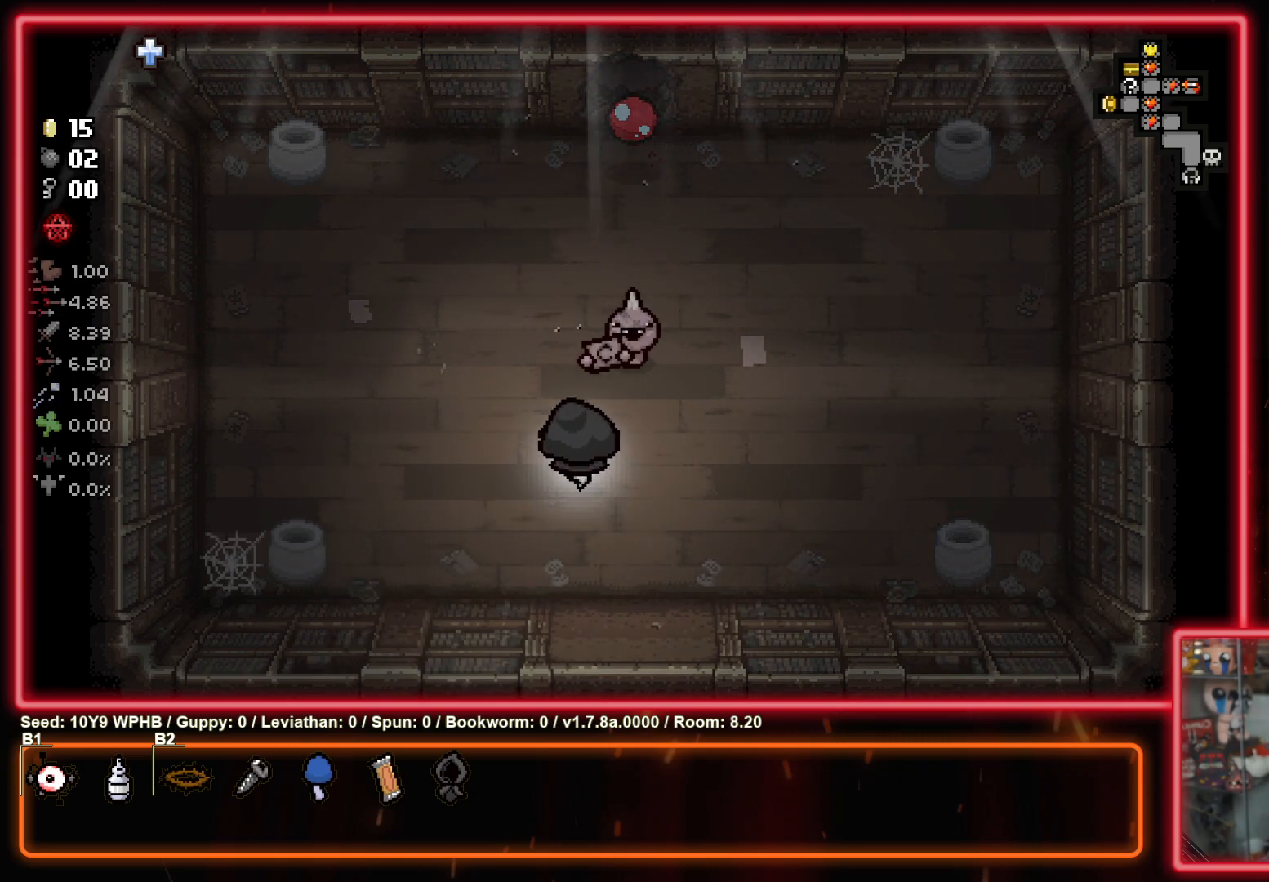
{"buttons": [], "left_stick": "center", "right_stick": "center", "events": [[233, "left_stick", "up-right"], [383, "left_stick", "center"]]}
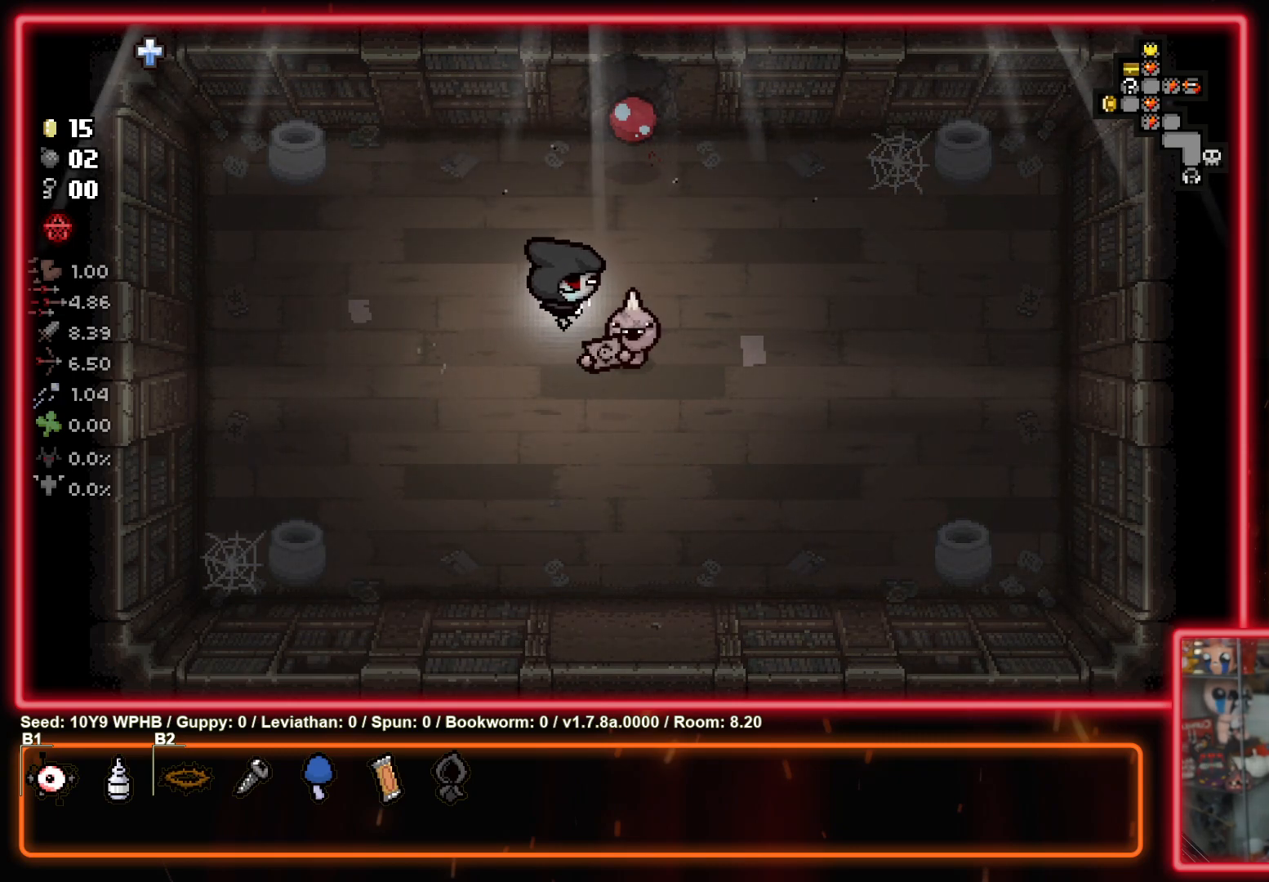
{"buttons": ["L1"], "left_stick": "up-right", "right_stick": "center", "events": [[367, "left_stick", "up"], [433, "left_stick", "up-right"], [483, "L1", "down"]]}
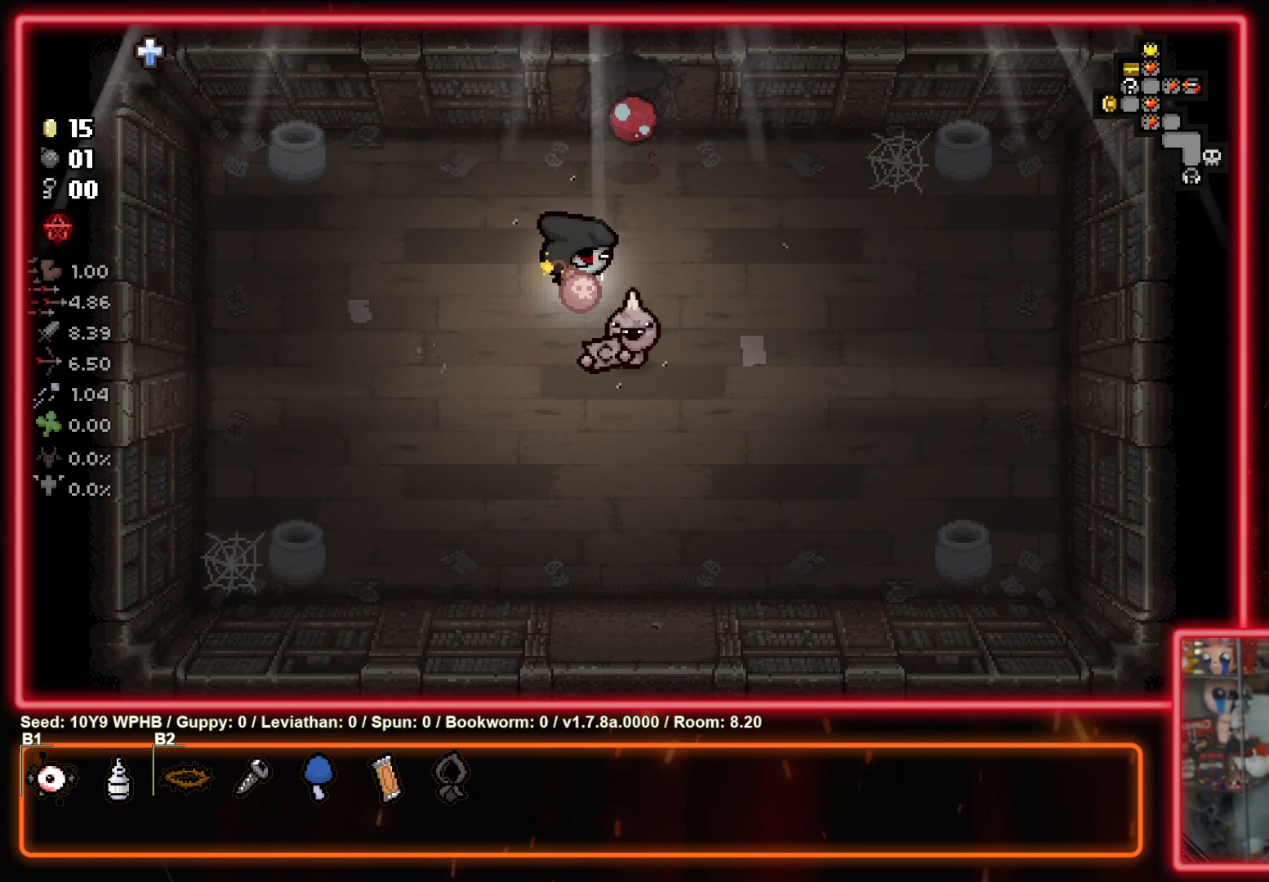
{"buttons": [], "left_stick": "right", "right_stick": "center", "events": [[83, "L1", "up"], [183, "left_stick", "right"]]}